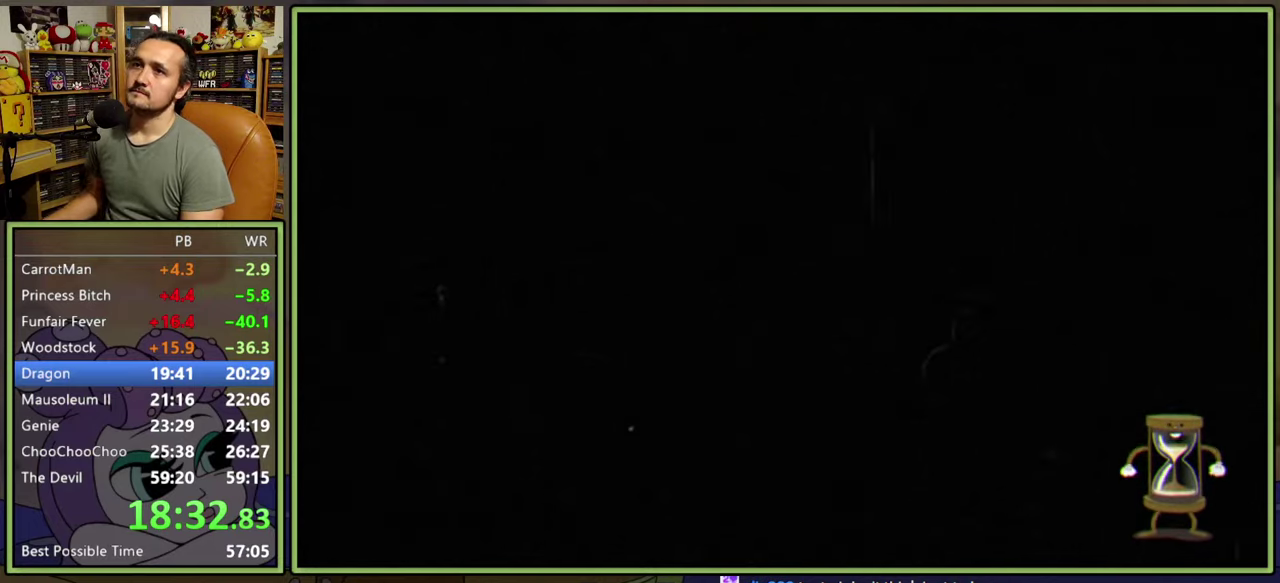
Gameplay with a controller (Xbox layout); each line is a JSON object with the inputs held at the frame after it. "events" lists button and stick changes between this image and that frame as [ms after this image, input, new state], when the widget could be followed in between. Not read: L2 L3 left_stick.
{"buttons": [], "right_stick": "center", "events": []}
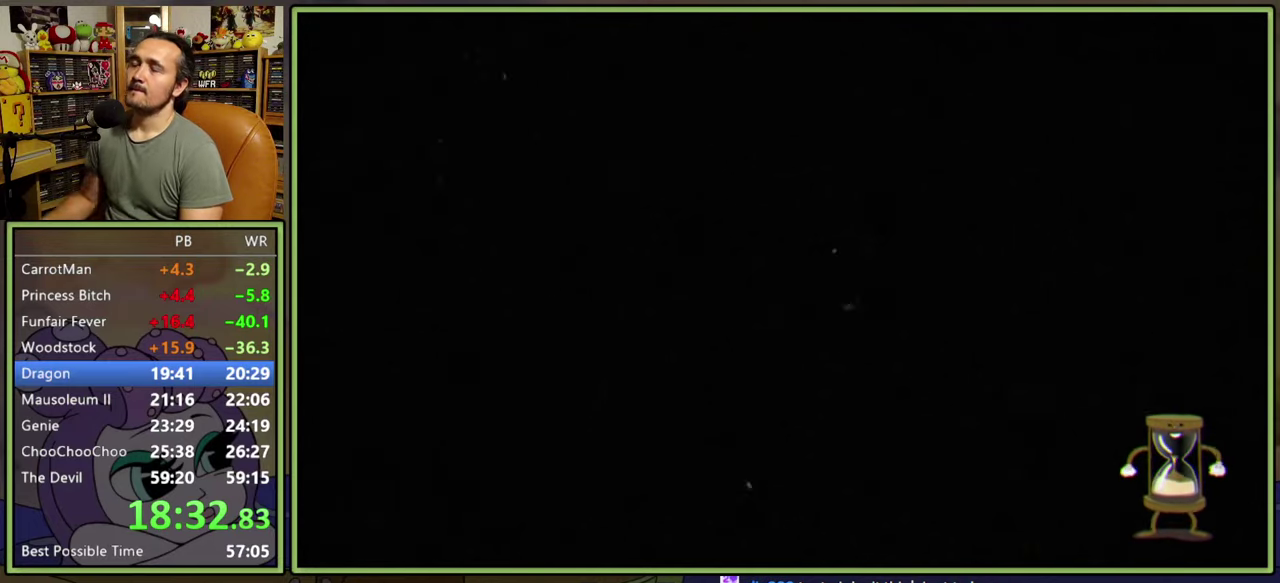
{"buttons": ["L1"], "right_stick": "center", "events": [[433, "L1", "down"]]}
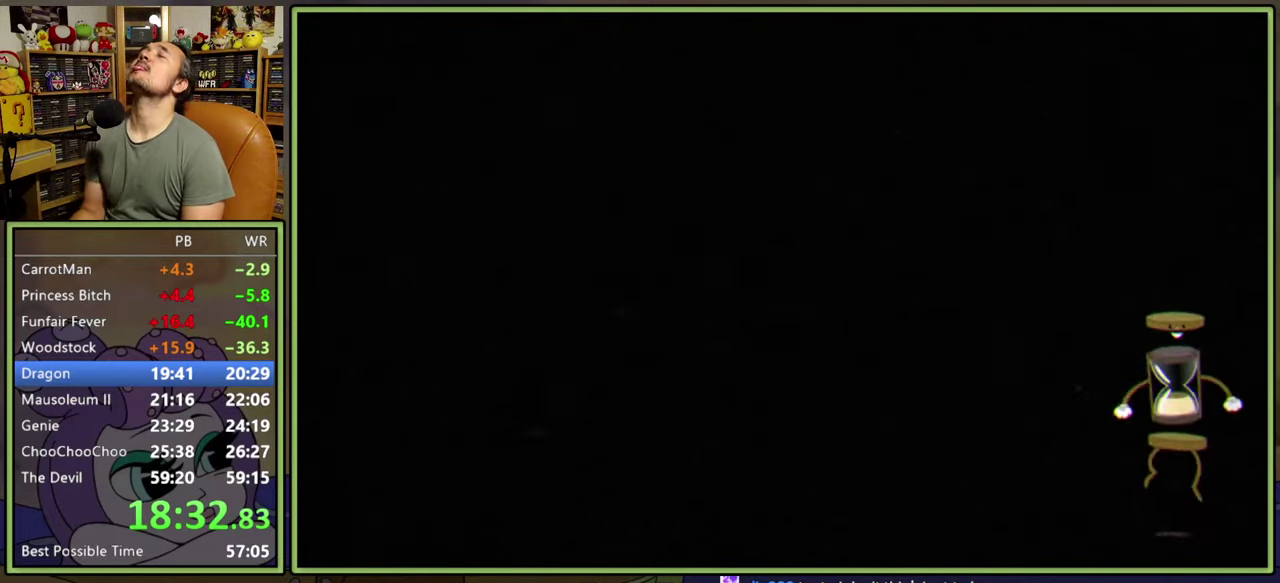
{"buttons": ["L1"], "right_stick": "center", "events": []}
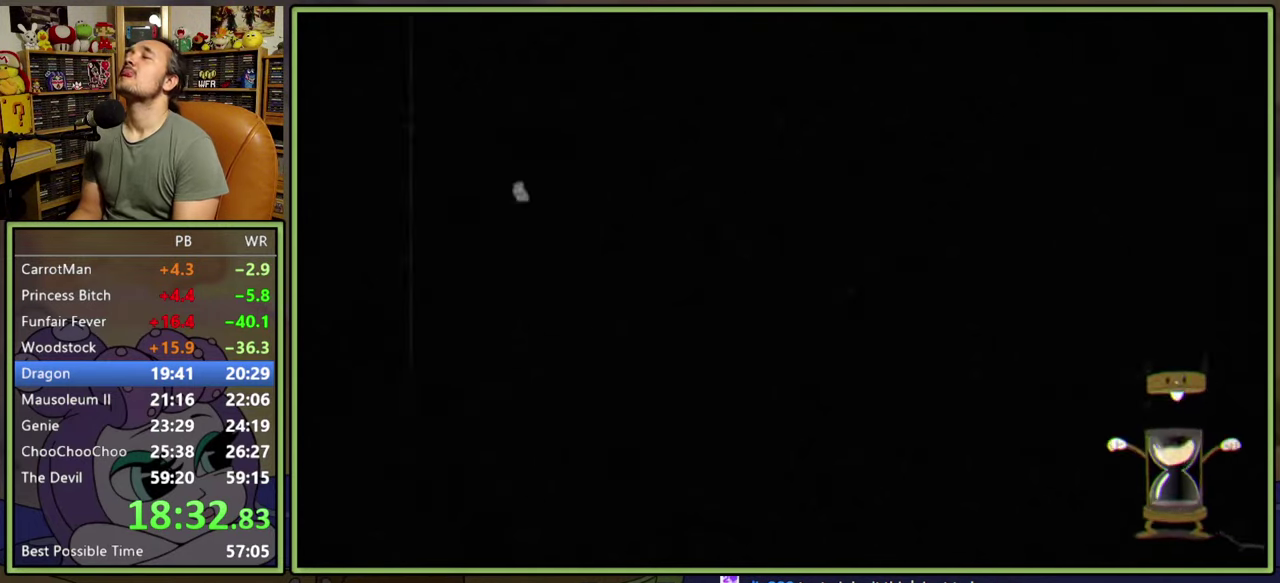
{"buttons": ["L1"], "right_stick": "center", "events": []}
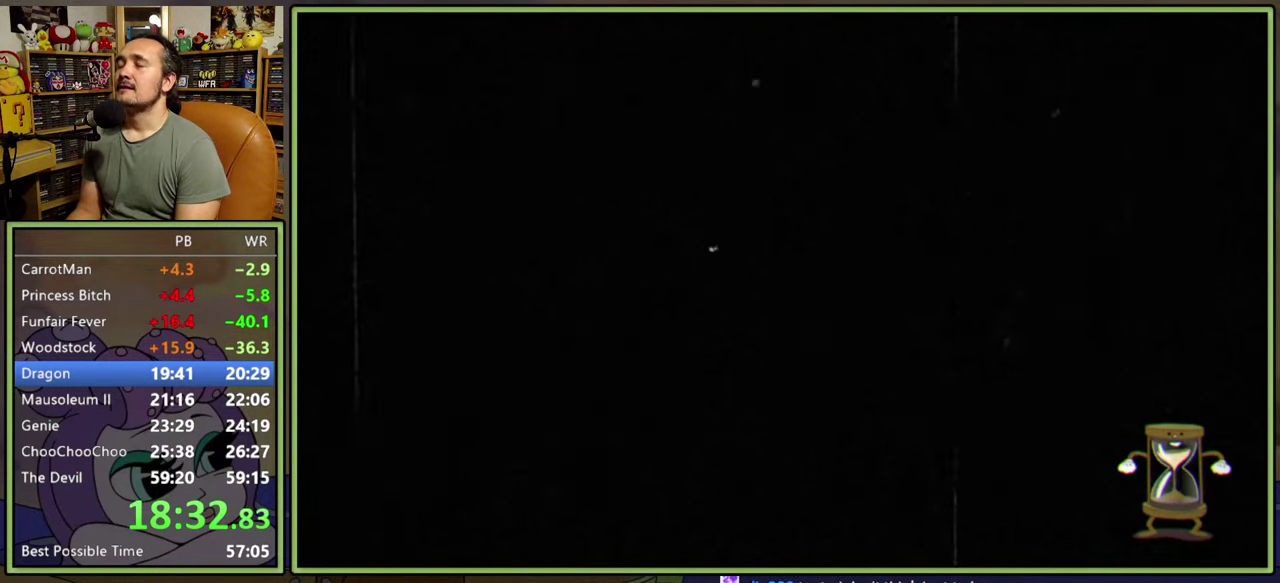
{"buttons": ["L1"], "right_stick": "center", "events": []}
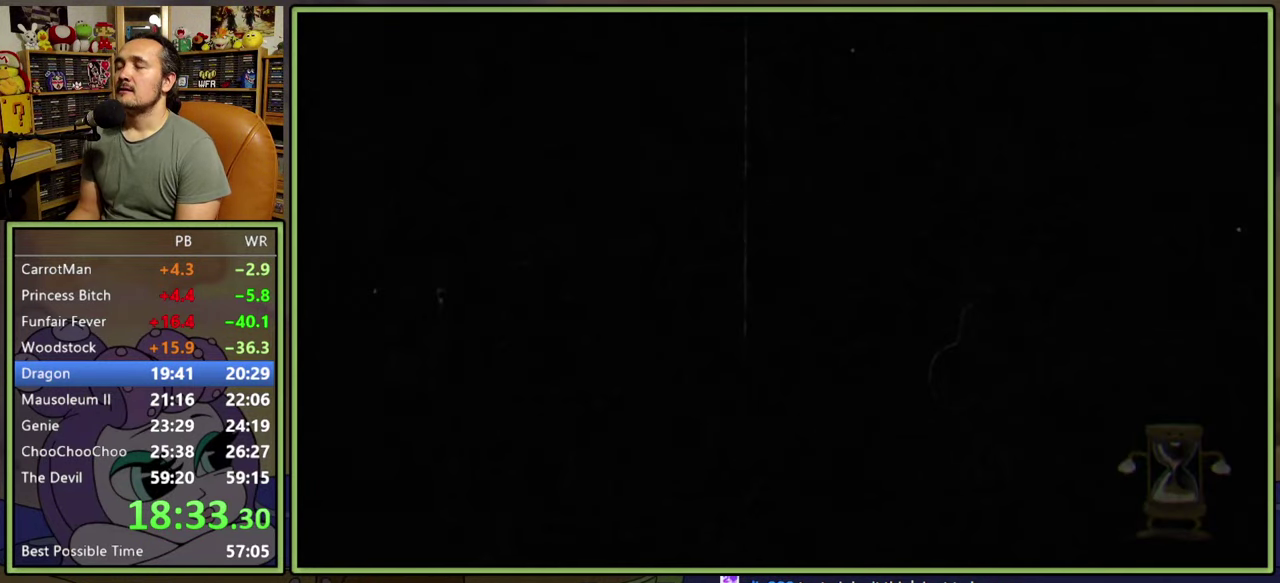
{"buttons": ["L1"], "right_stick": "center", "events": []}
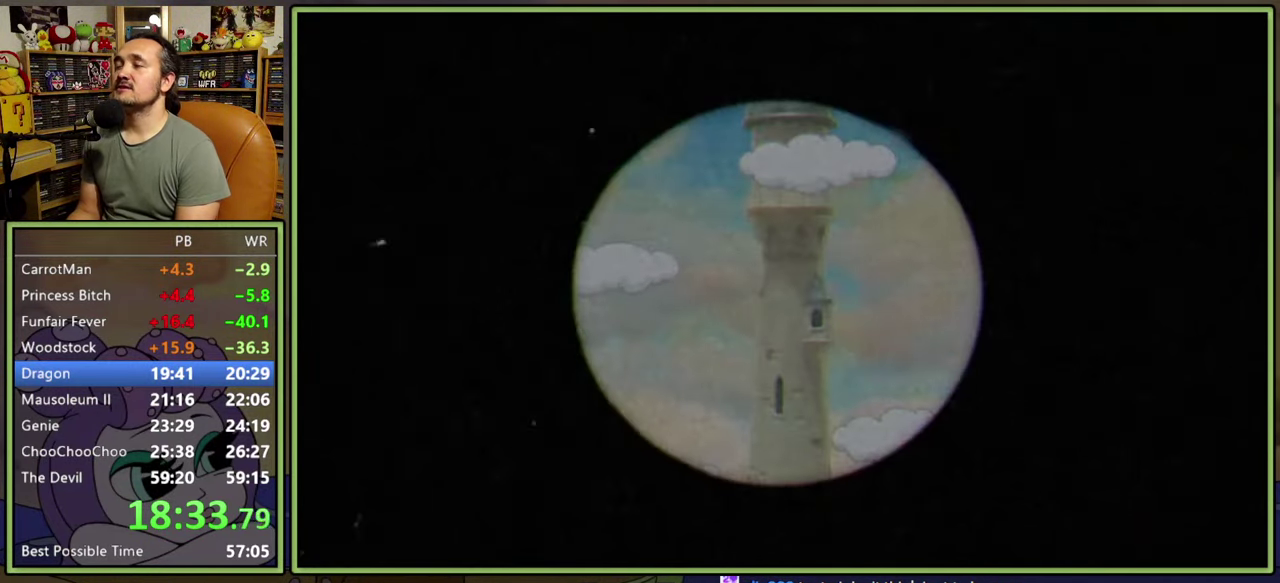
{"buttons": ["L1"], "right_stick": "center", "events": []}
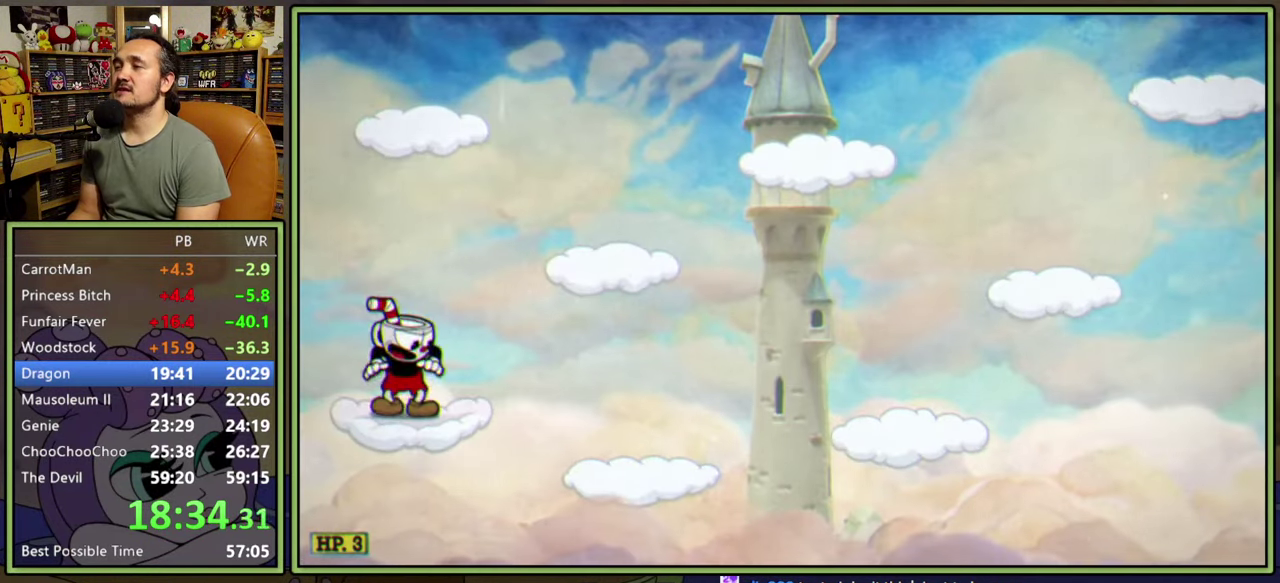
{"buttons": ["L1"], "right_stick": "center", "events": []}
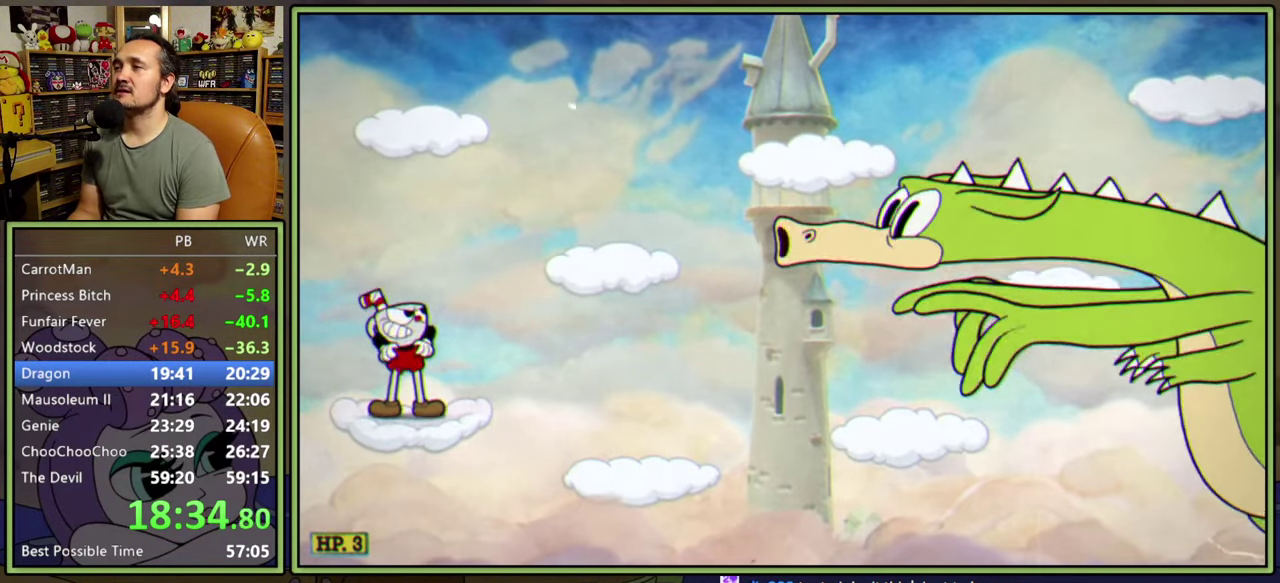
{"buttons": ["L1"], "right_stick": "center", "events": []}
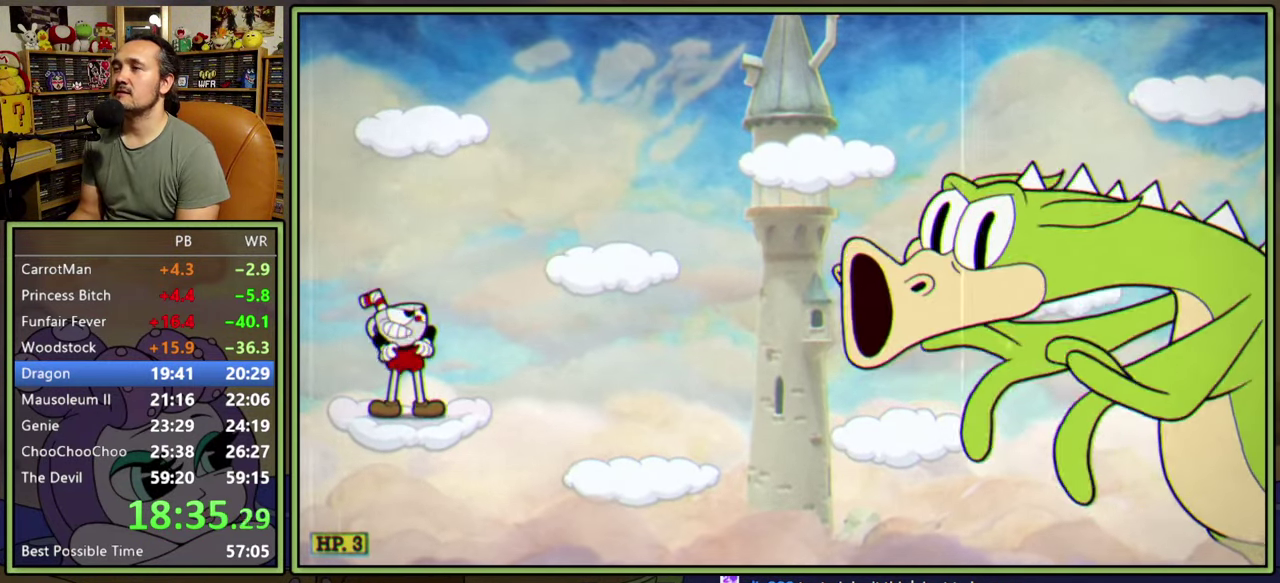
{"buttons": ["L1"], "right_stick": "center", "events": []}
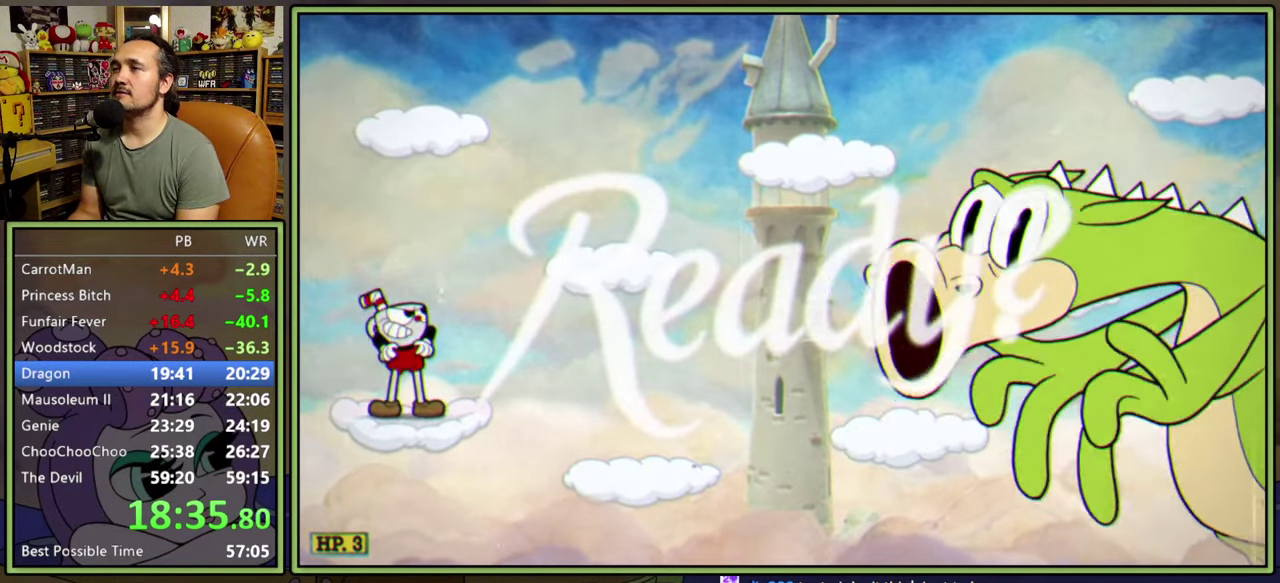
{"buttons": ["L1"], "right_stick": "center", "events": []}
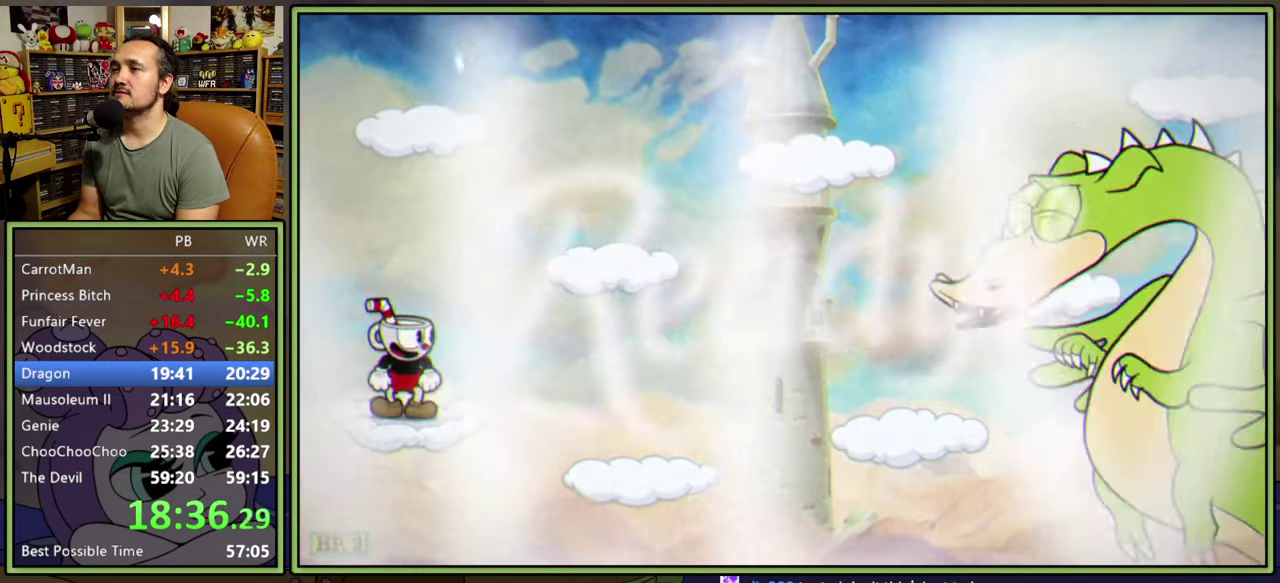
{"buttons": ["L1"], "right_stick": "center", "events": []}
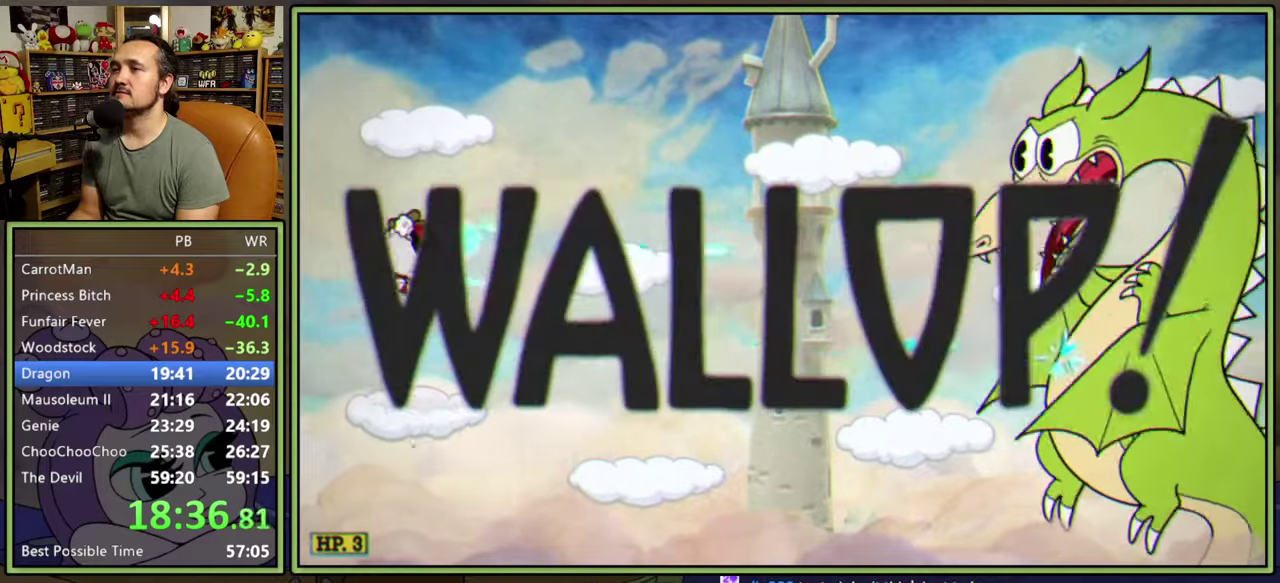
{"buttons": ["L1"], "right_stick": "center", "events": []}
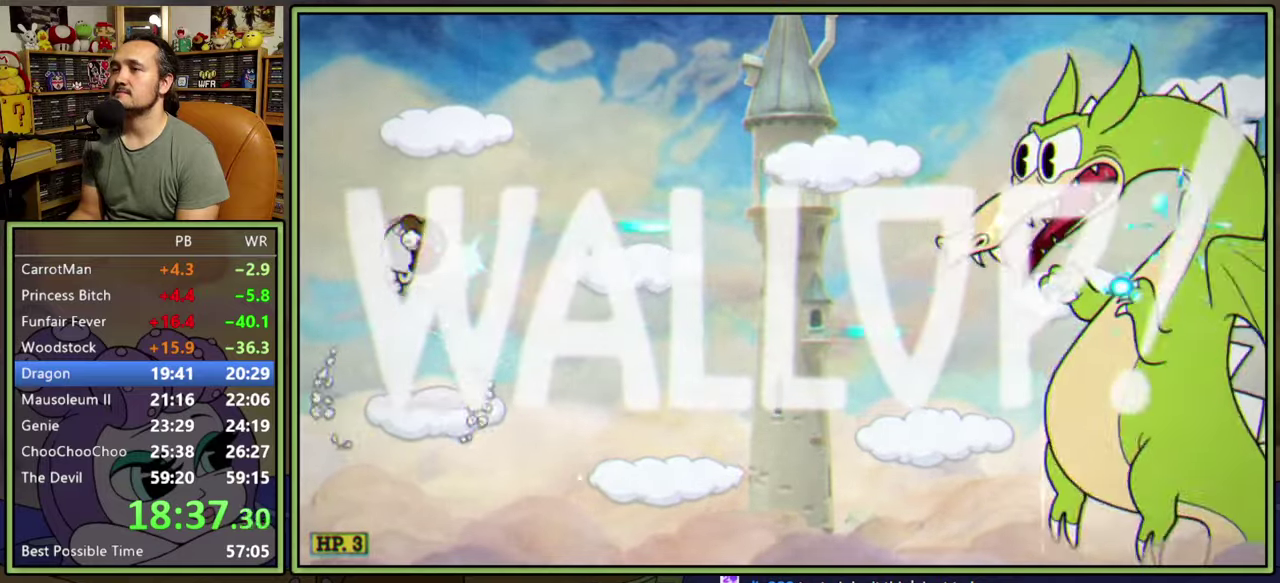
{"buttons": ["L1", "DPAD_RIGHT"], "right_stick": "center", "events": [[217, "A", "down"], [233, "A", "up"], [500, "DPAD_RIGHT", "down"]]}
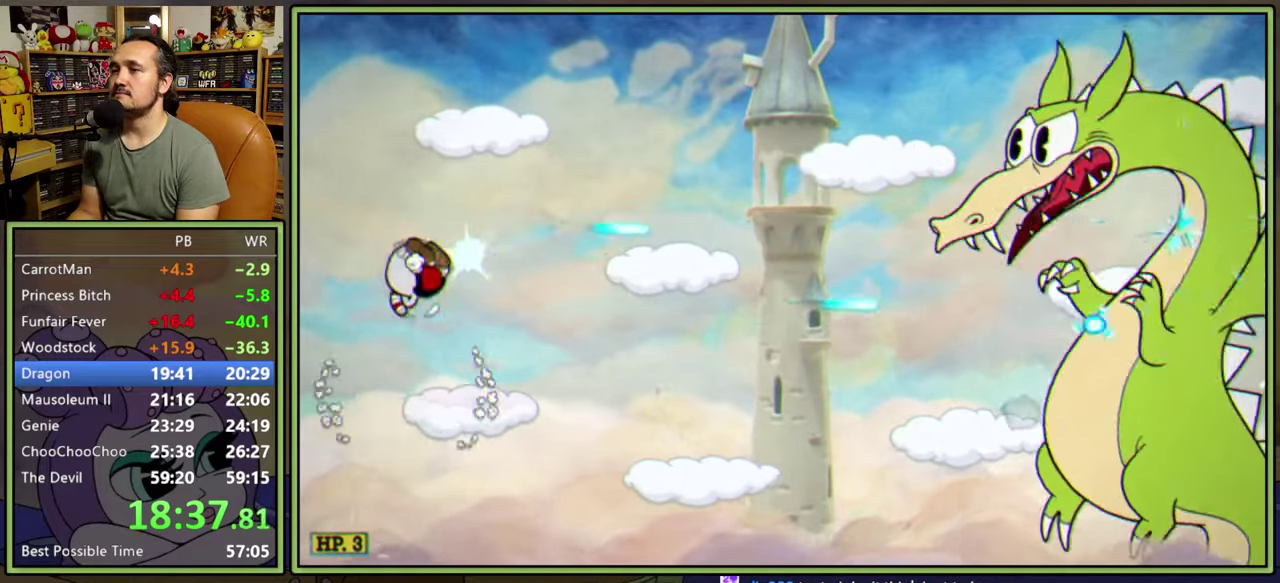
{"buttons": ["L1"], "right_stick": "center", "events": [[33, "DPAD_RIGHT", "up"]]}
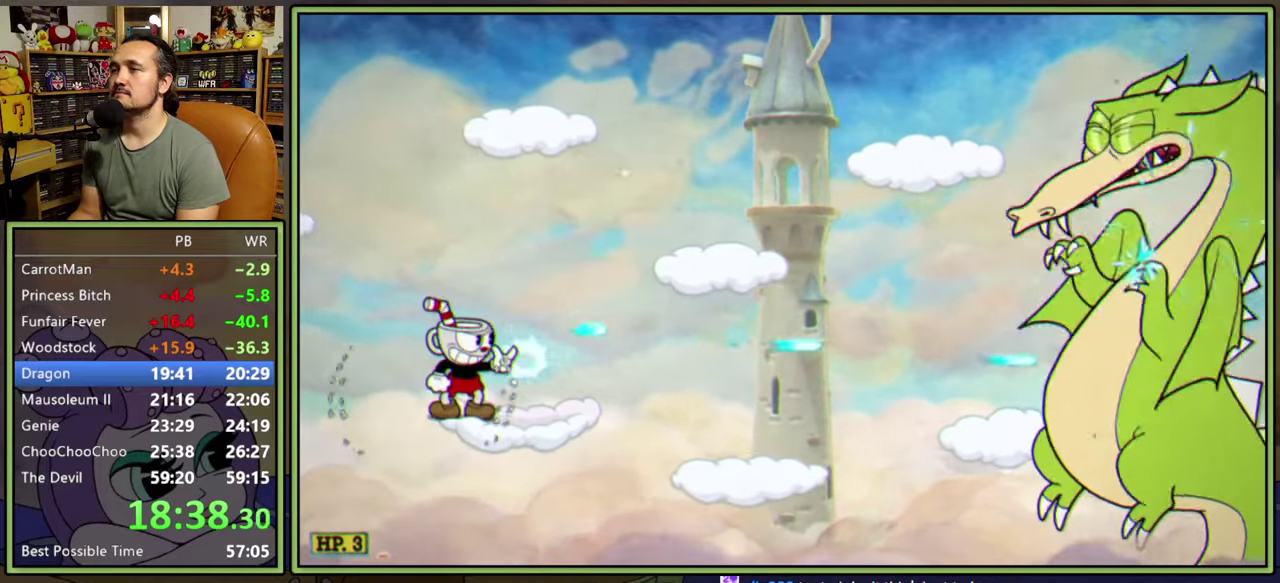
{"buttons": ["L1"], "right_stick": "center", "events": []}
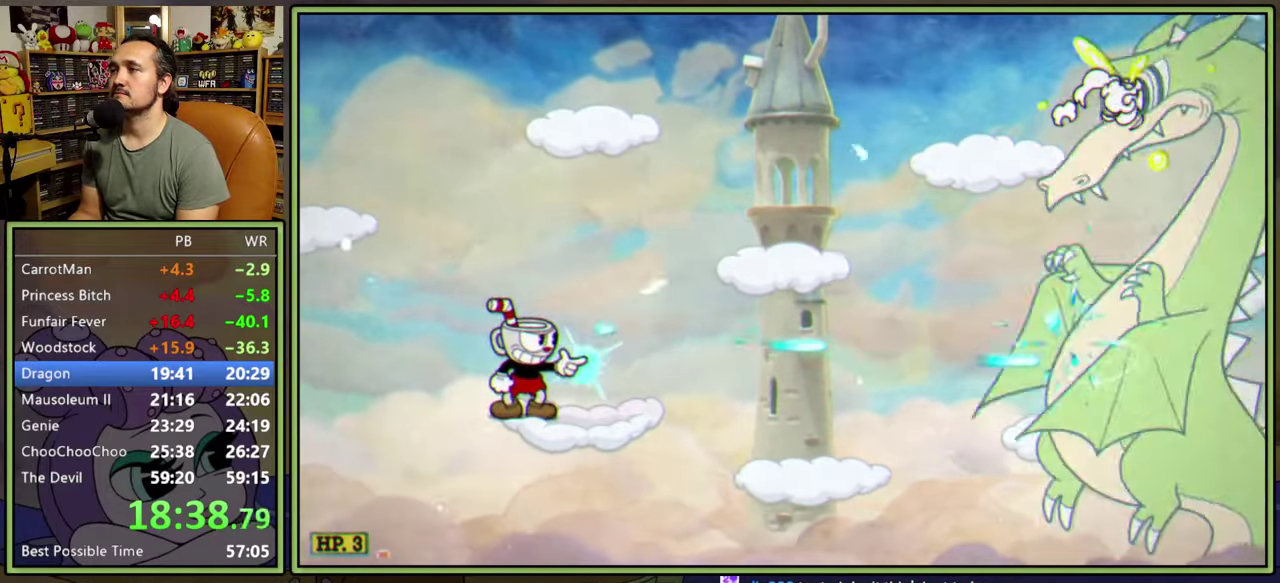
{"buttons": ["L1"], "right_stick": "center", "events": []}
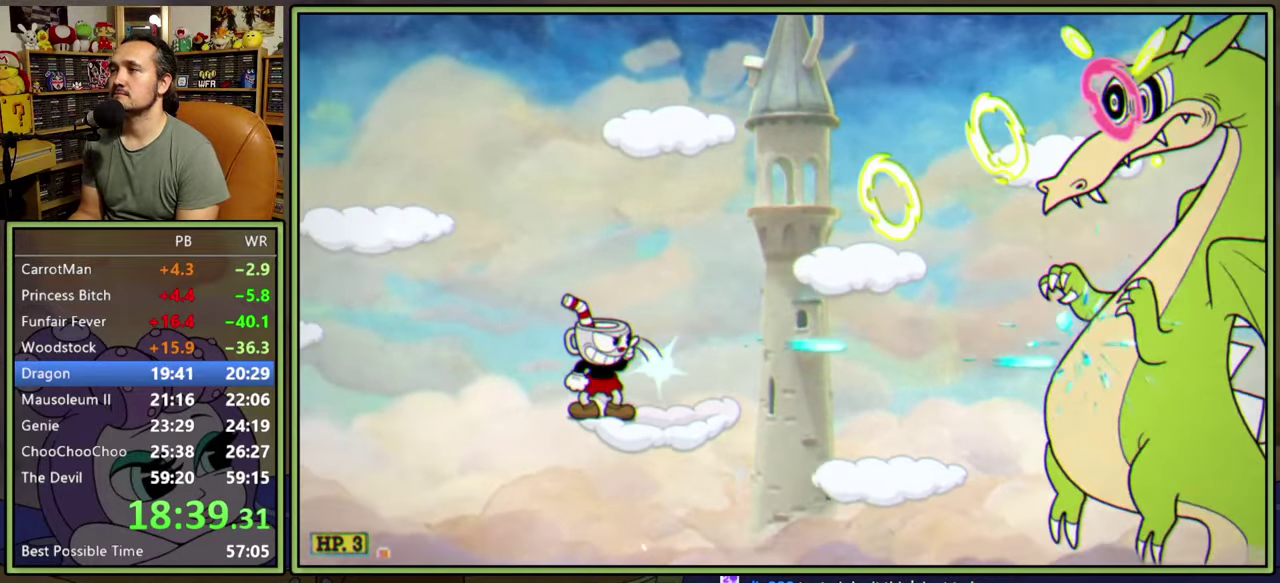
{"buttons": ["L1", "DPAD_RIGHT"], "right_stick": "center", "events": [[133, "DPAD_LEFT", "down"], [150, "A", "down"], [283, "DPAD_LEFT", "up"], [300, "A", "up"], [300, "DPAD_RIGHT", "down"]]}
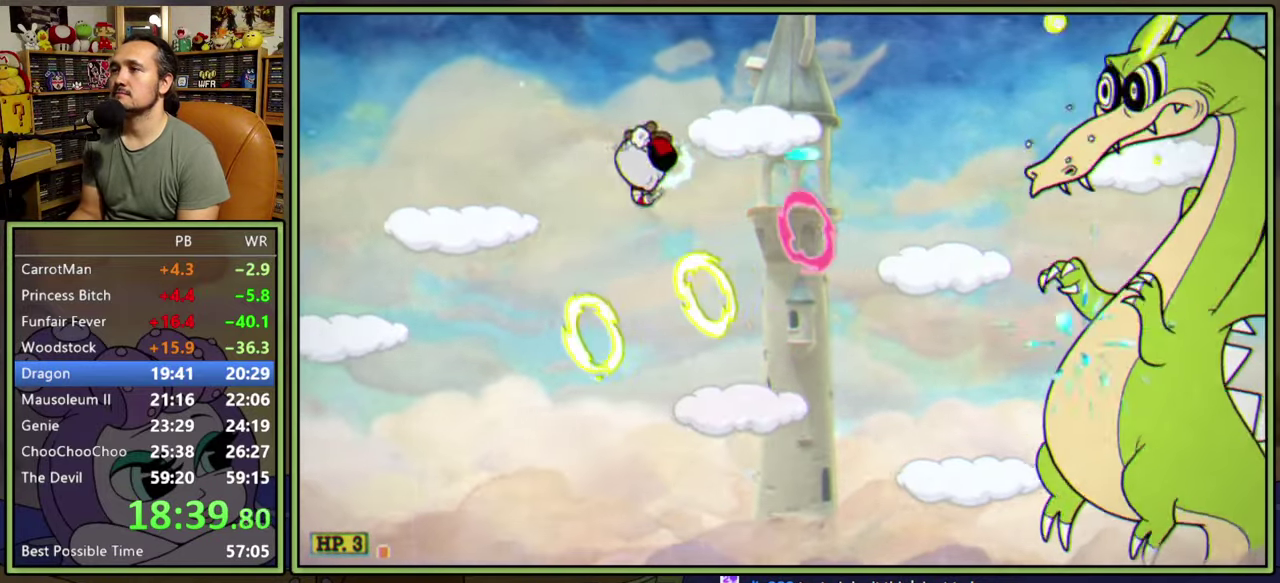
{"buttons": ["L1"], "right_stick": "center", "events": [[17, "DPAD_RIGHT", "up"], [33, "A", "down"], [167, "A", "up"]]}
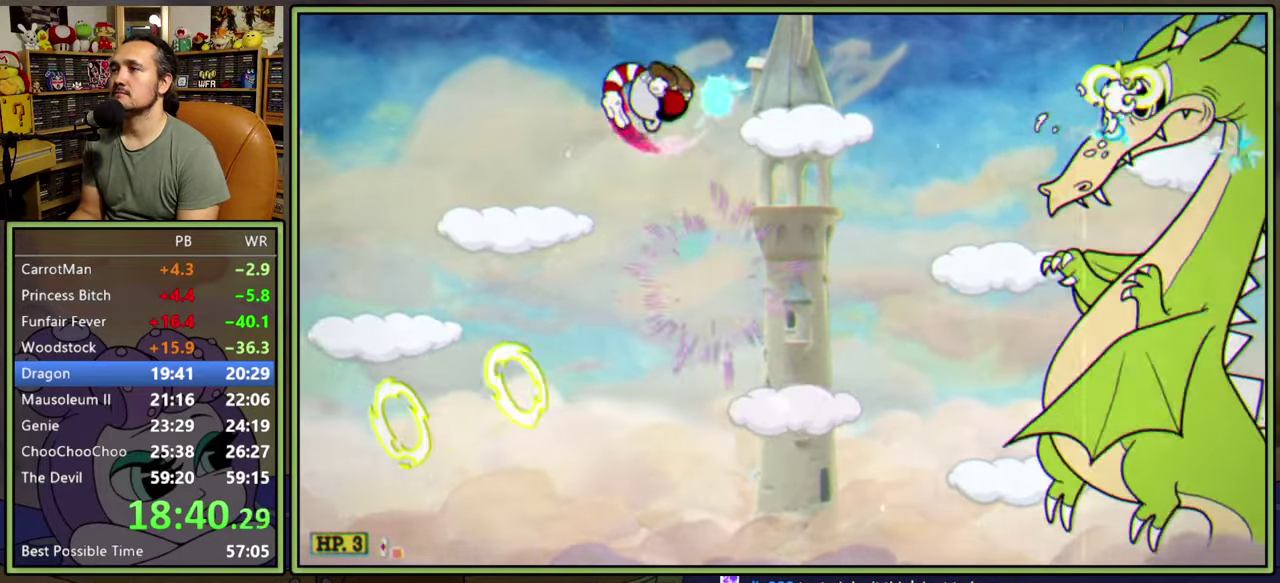
{"buttons": ["A", "L1"], "right_stick": "center", "events": [[117, "DPAD_LEFT", "down"], [367, "DPAD_LEFT", "up"], [383, "DPAD_RIGHT", "down"], [433, "DPAD_RIGHT", "up"], [450, "A", "down"]]}
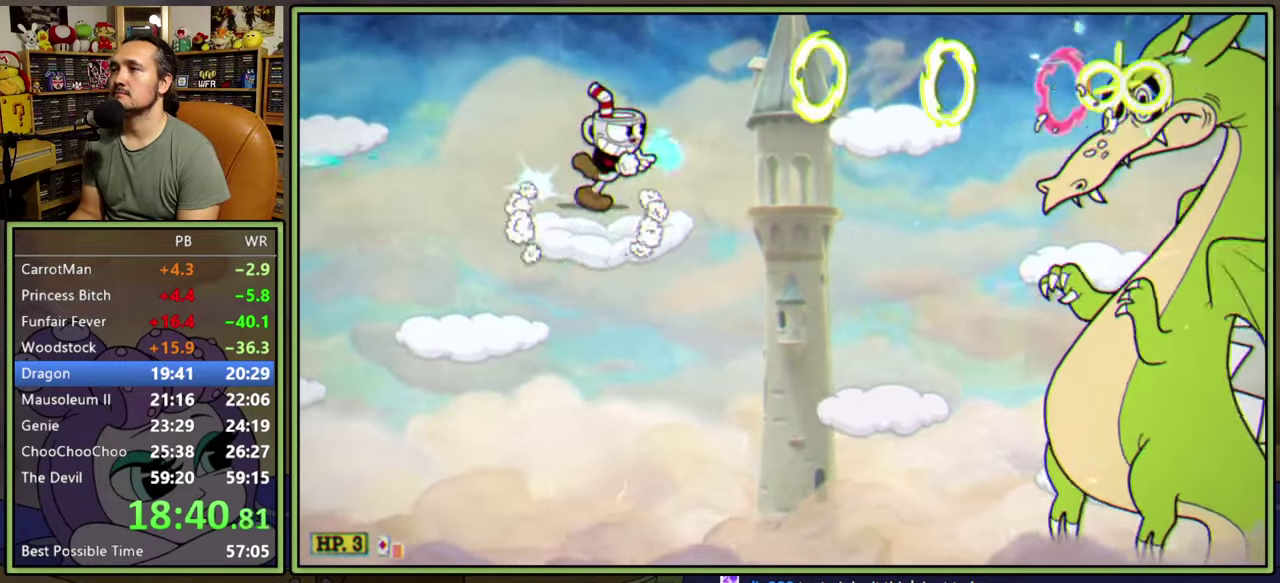
{"buttons": ["A", "L1", "DPAD_DOWN", "DPAD_RIGHT"], "right_stick": "center", "events": [[117, "DPAD_RIGHT", "down"], [267, "A", "up"], [350, "A", "down"], [450, "DPAD_DOWN", "down"]]}
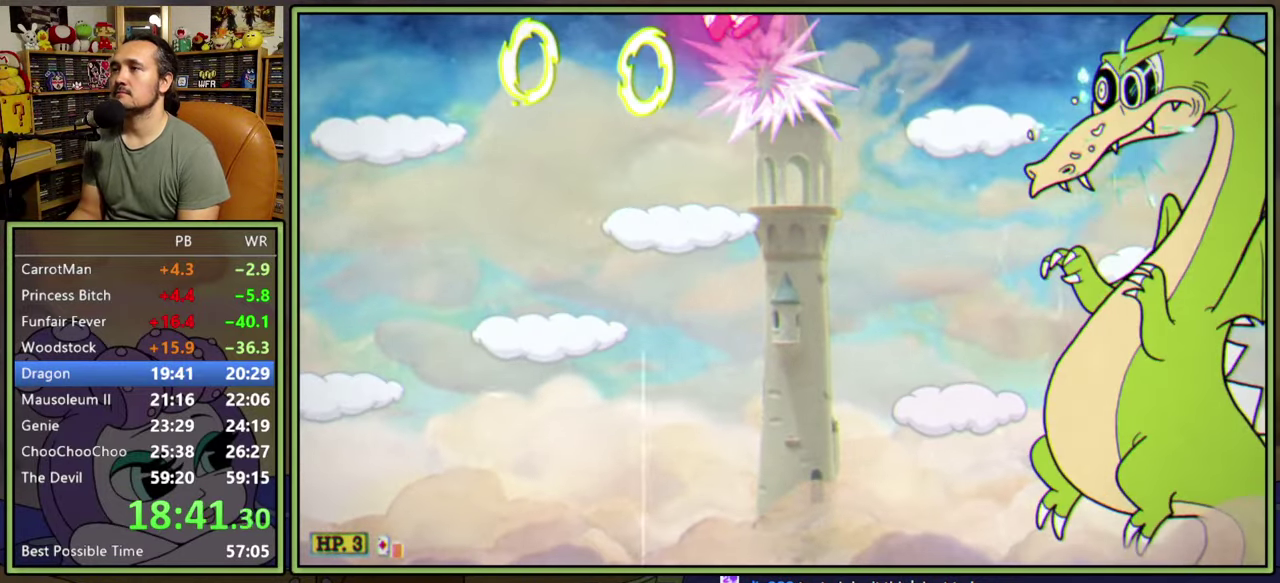
{"buttons": ["L1", "DPAD_DOWN", "DPAD_RIGHT"], "right_stick": "center", "events": [[83, "A", "up"], [400, "DPAD_RIGHT", "up"], [483, "DPAD_RIGHT", "down"]]}
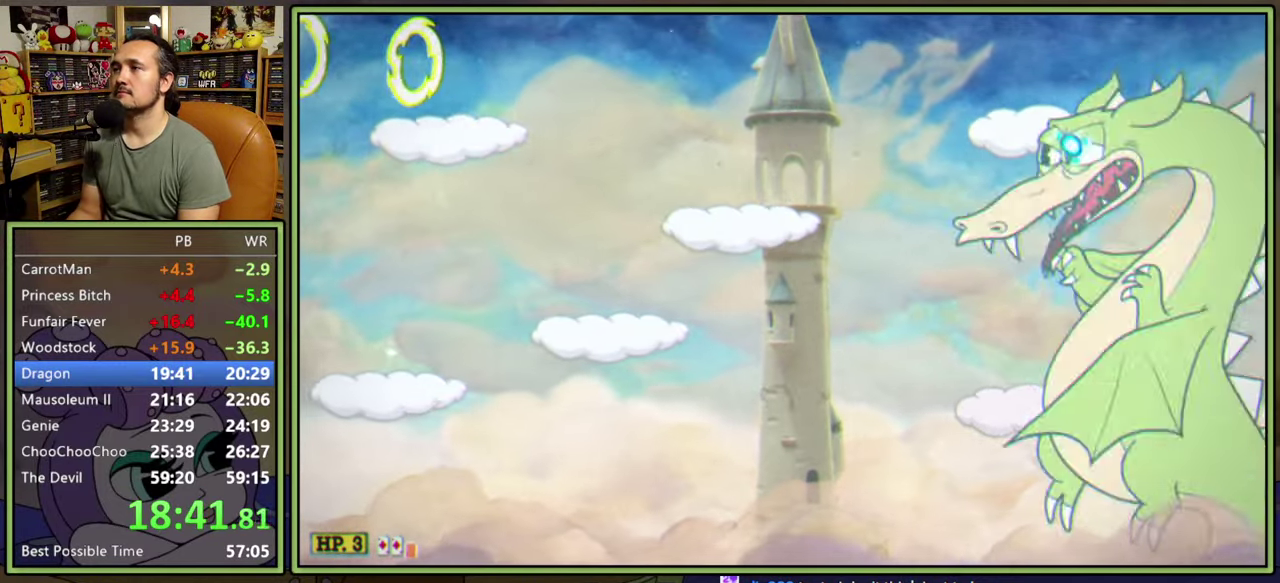
{"buttons": ["L1", "DPAD_DOWN", "DPAD_RIGHT"], "right_stick": "center", "events": []}
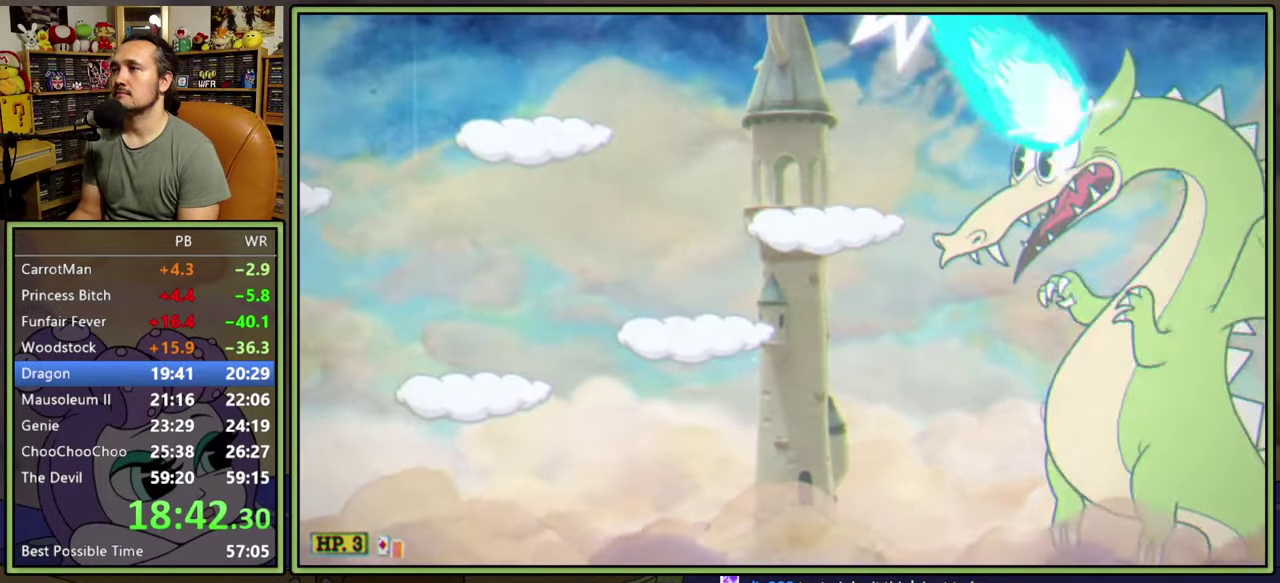
{"buttons": ["L1"], "right_stick": "center", "events": [[83, "DPAD_RIGHT", "up"], [117, "DPAD_LEFT", "down"], [167, "DPAD_DOWN", "up"], [300, "DPAD_LEFT", "up"], [317, "DPAD_RIGHT", "down"], [383, "DPAD_RIGHT", "up"]]}
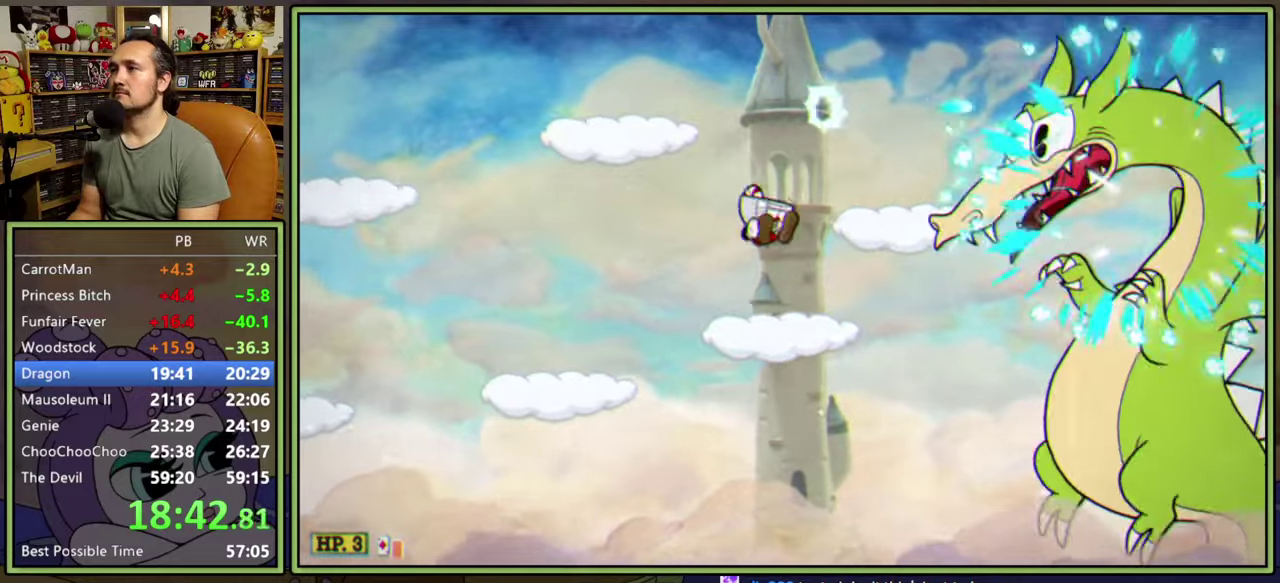
{"buttons": ["A", "L1"], "right_stick": "center", "events": [[483, "A", "down"]]}
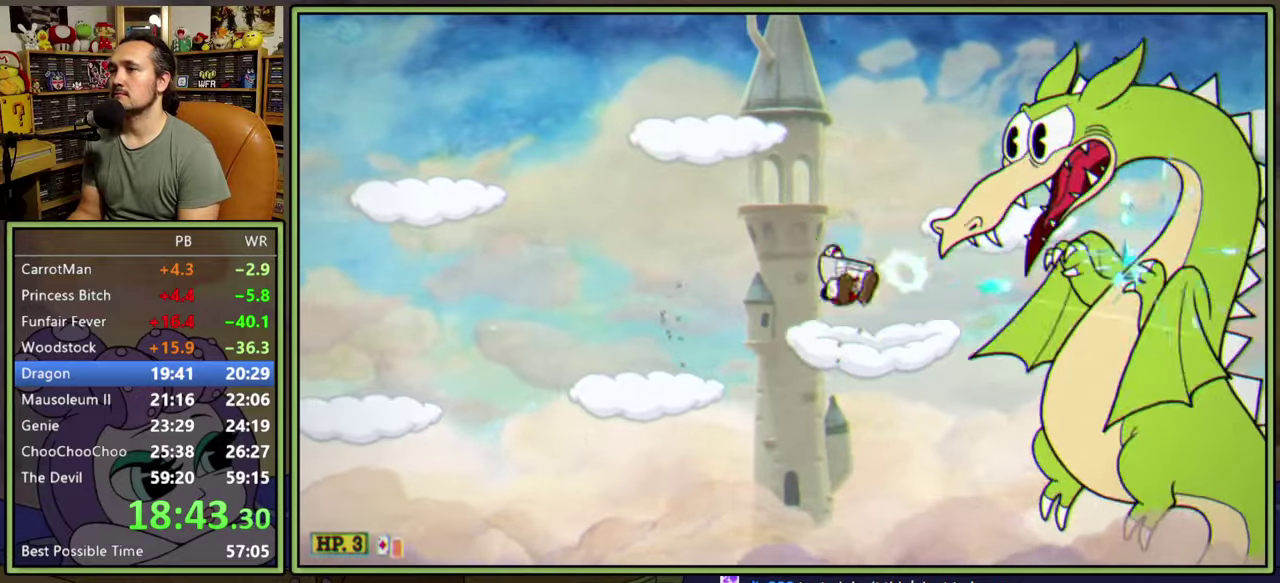
{"buttons": ["L1"], "right_stick": "center", "events": [[67, "A", "up"]]}
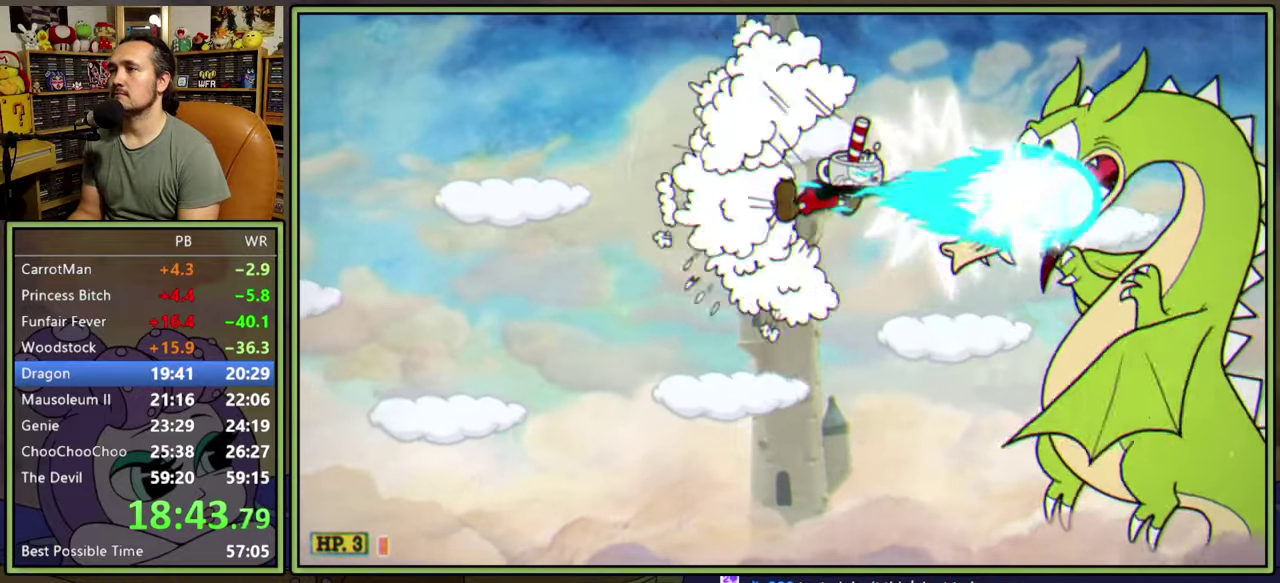
{"buttons": ["L1"], "right_stick": "center", "events": []}
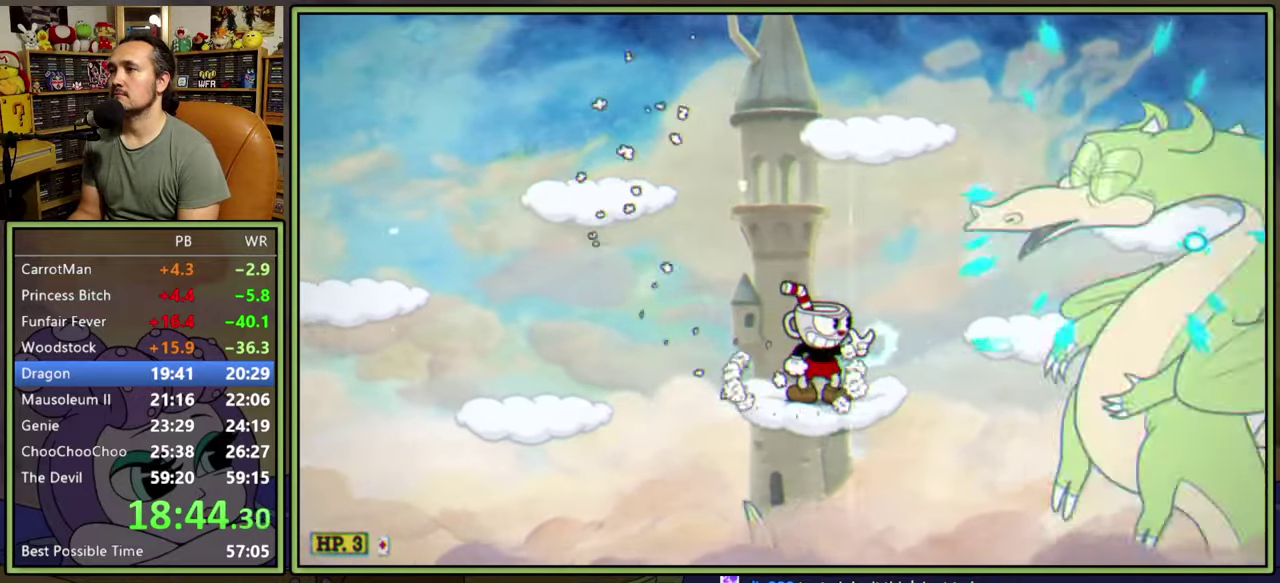
{"buttons": ["A", "L1", "DPAD_LEFT"], "right_stick": "center", "events": [[400, "A", "down"], [500, "DPAD_LEFT", "down"]]}
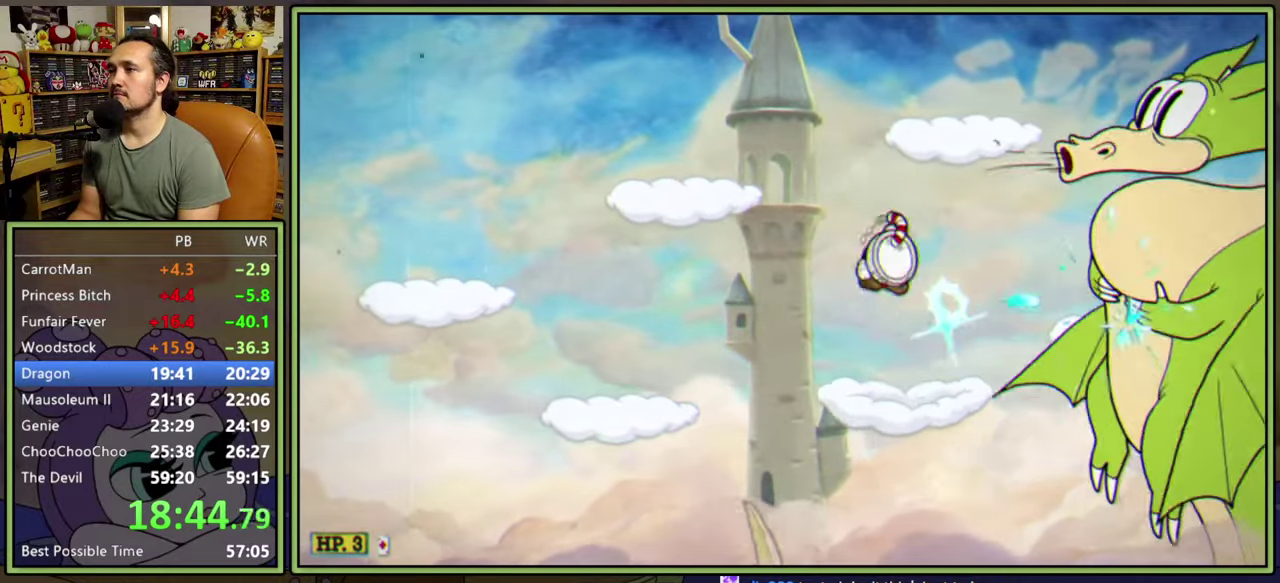
{"buttons": ["L1", "DPAD_LEFT"], "right_stick": "center", "events": [[100, "A", "up"], [183, "Y", "down"], [283, "Y", "up"]]}